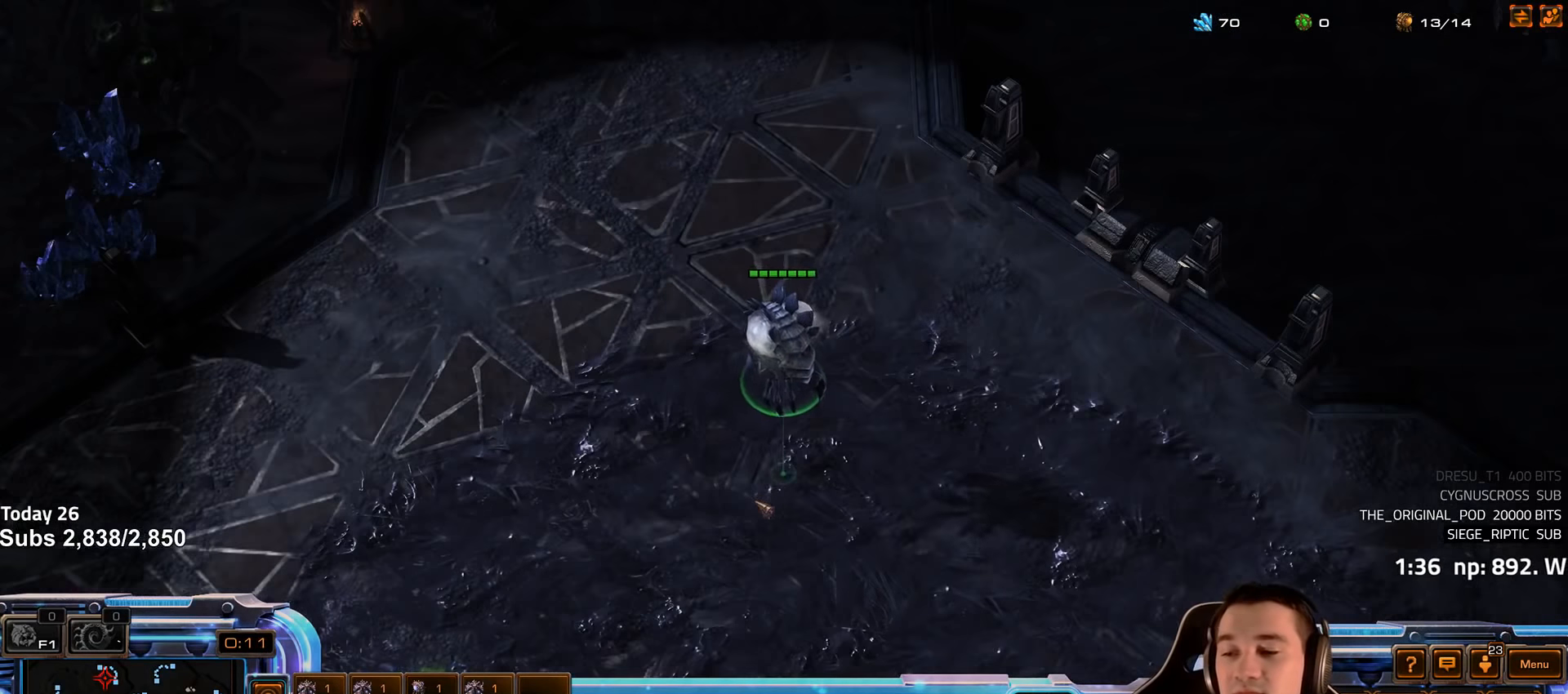
Gameplay with keyboard; each line is a JSON object with the keys held at the frame after it. "events" lists presses ("down") and releases ("up") of "1", "2", "3", "4", "5", "6", "a", "alt", "b", "c", "caps_lock", "ctrl", "d", "e", "escape", "f", "f1", "f2", "f3", "f4", "f5", "f6", "g", "q", "r", "s", "shift", "space", "super", "t", "tab", "tilde", "v", "w", "x" and "z" between this image and that frame as [ms after this image, input, new state], when the widget could be followed in between. No other keys are recorded. Mouse input is not recorded.
{"keys": [], "events": [[33, "3", "up"], [100, "4", "down"], [133, "4", "up"], [233, "4", "down"], [300, "4", "up"], [367, "3", "down"], [417, "3", "up"]]}
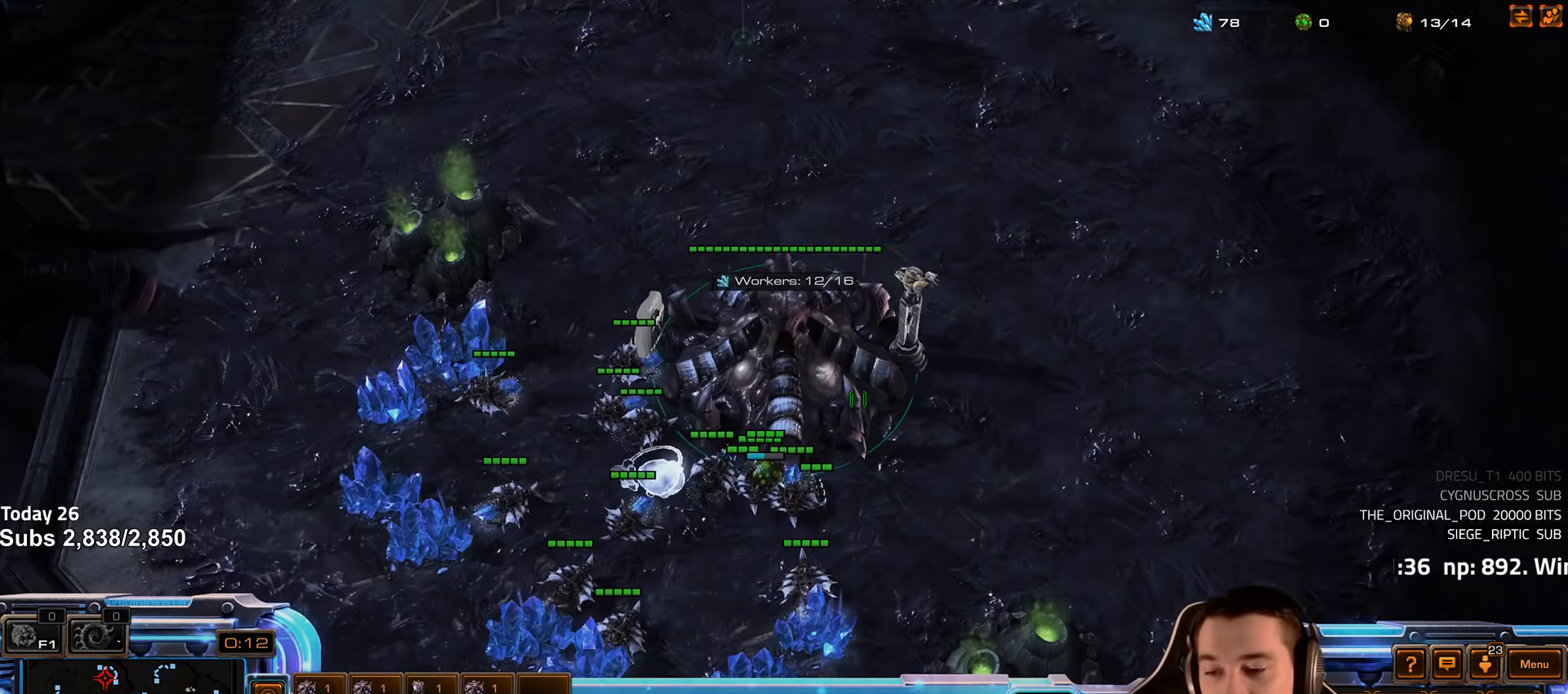
{"keys": [], "events": []}
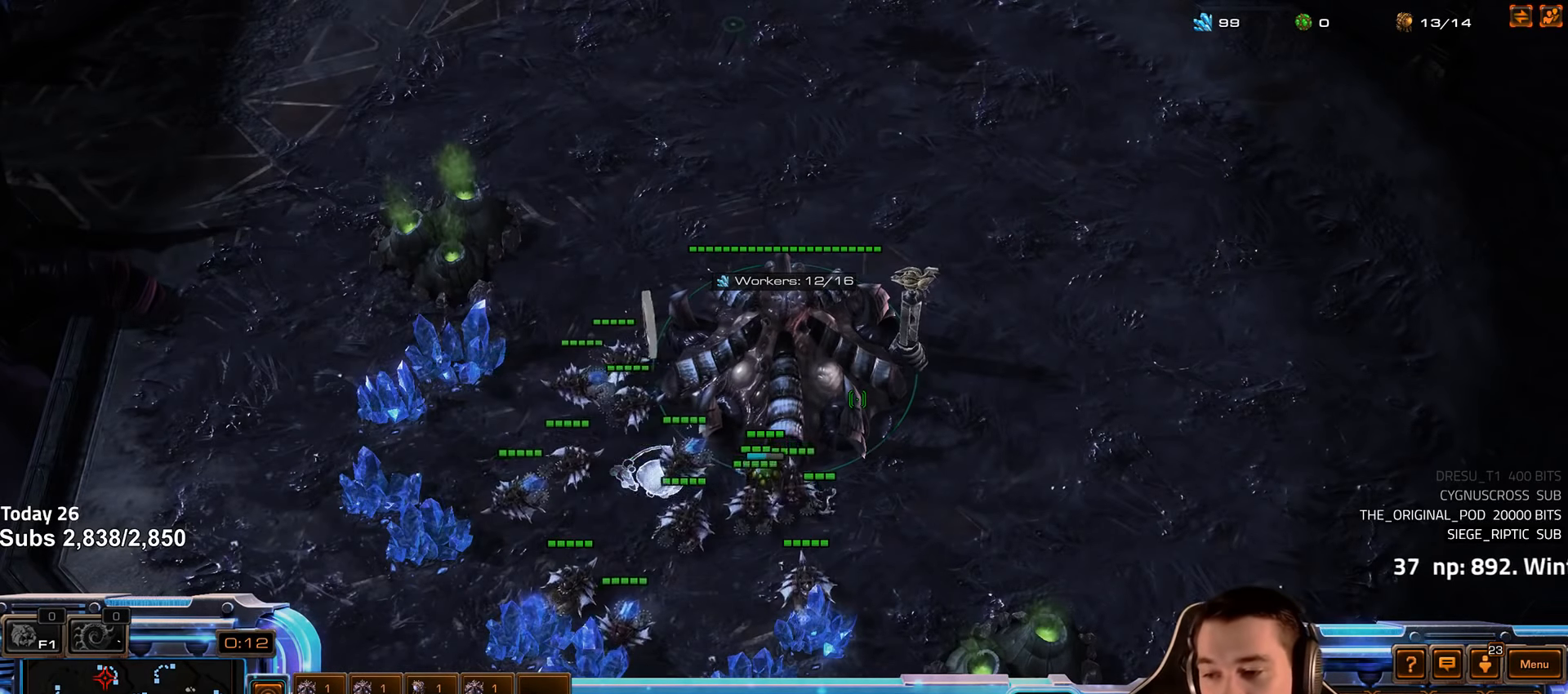
{"keys": [], "events": [[250, "4", "down"], [283, "4", "up"], [383, "4", "down"], [450, "4", "up"]]}
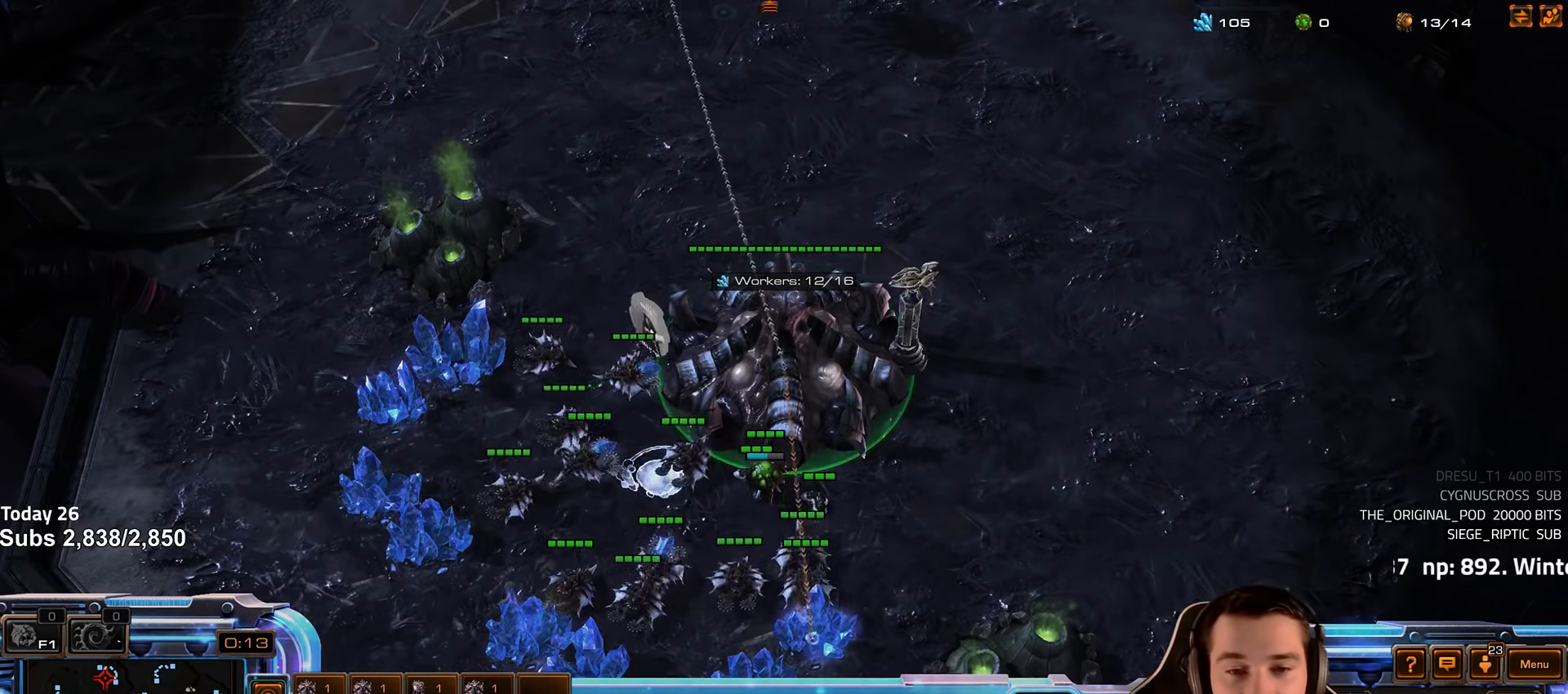
{"keys": ["3", "4"], "events": [[333, "3", "down"], [383, "3", "up"], [467, "3", "down"], [500, "4", "down"]]}
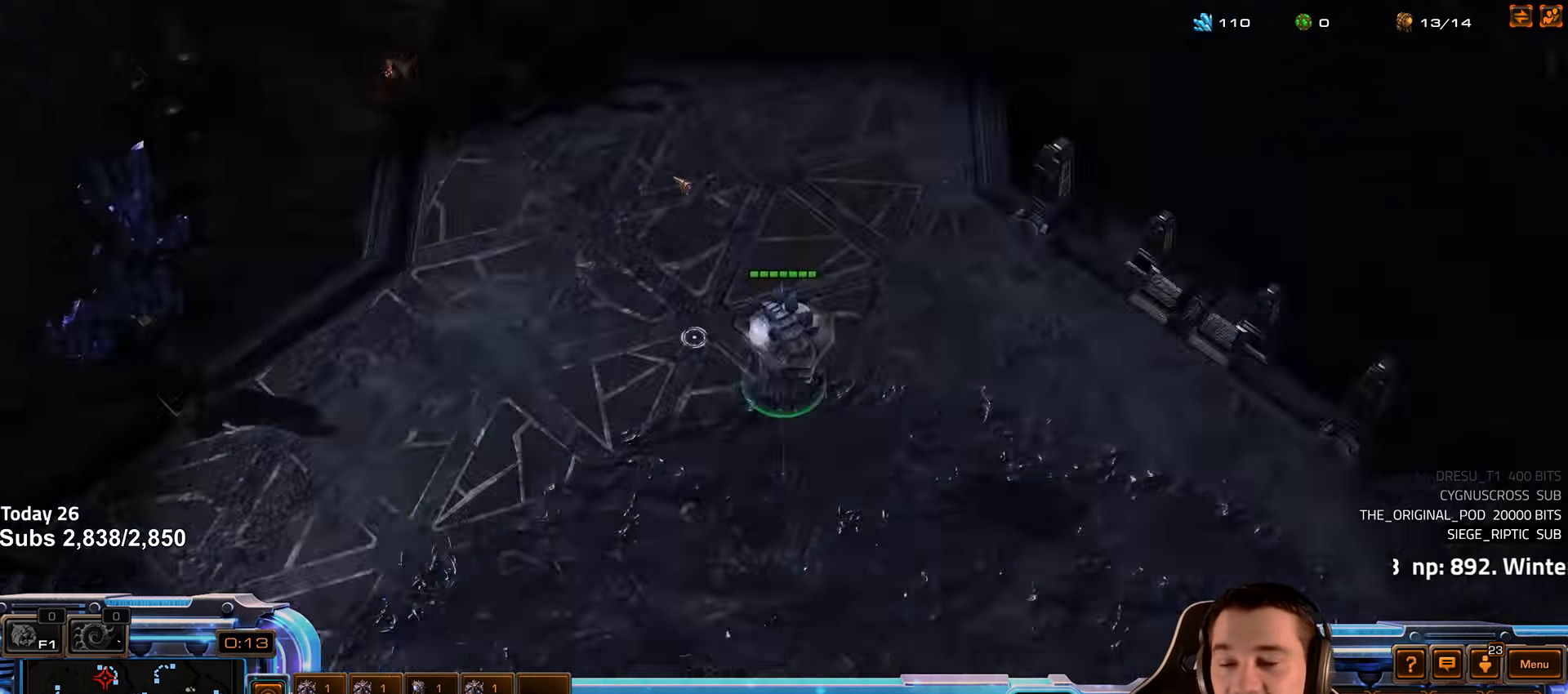
{"keys": ["v"], "events": [[50, "3", "up"], [50, "4", "up"], [133, "4", "down"], [200, "4", "up"], [434, "w", "down"], [450, "v", "down"], [500, "w", "up"]]}
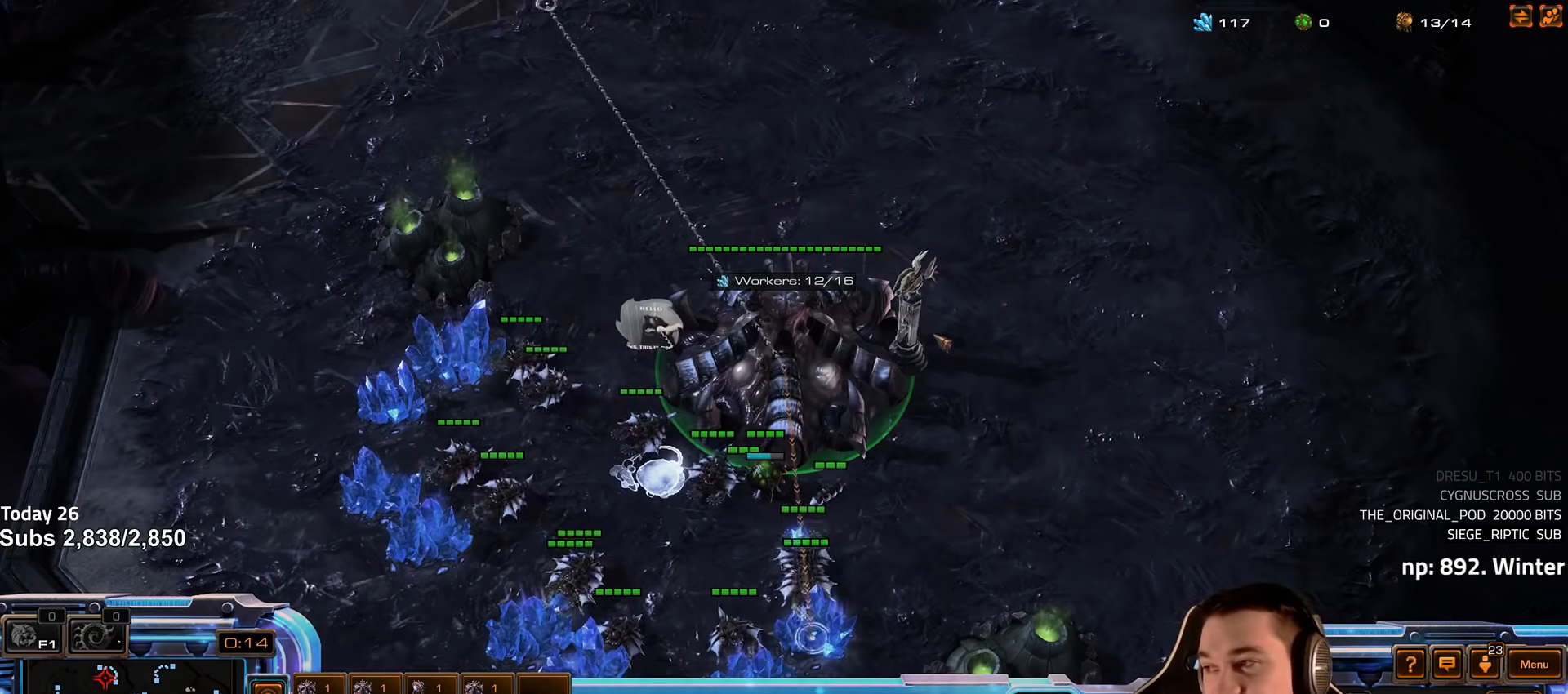
{"keys": [], "events": [[17, "v", "up"], [400, "4", "down"], [467, "4", "up"]]}
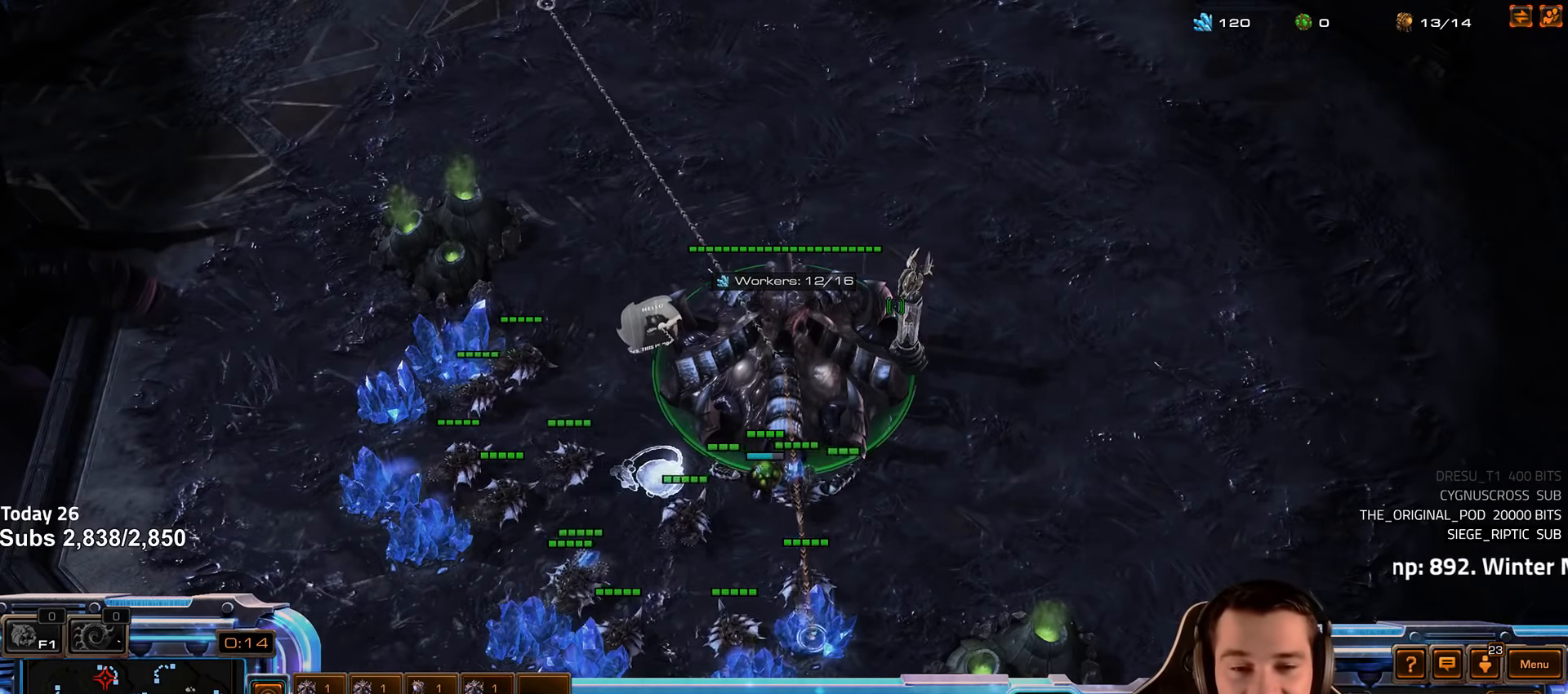
{"keys": [], "events": [[67, "s", "down"], [100, "v", "down"], [150, "s", "up"], [184, "v", "up"], [334, "4", "down"], [384, "4", "up"]]}
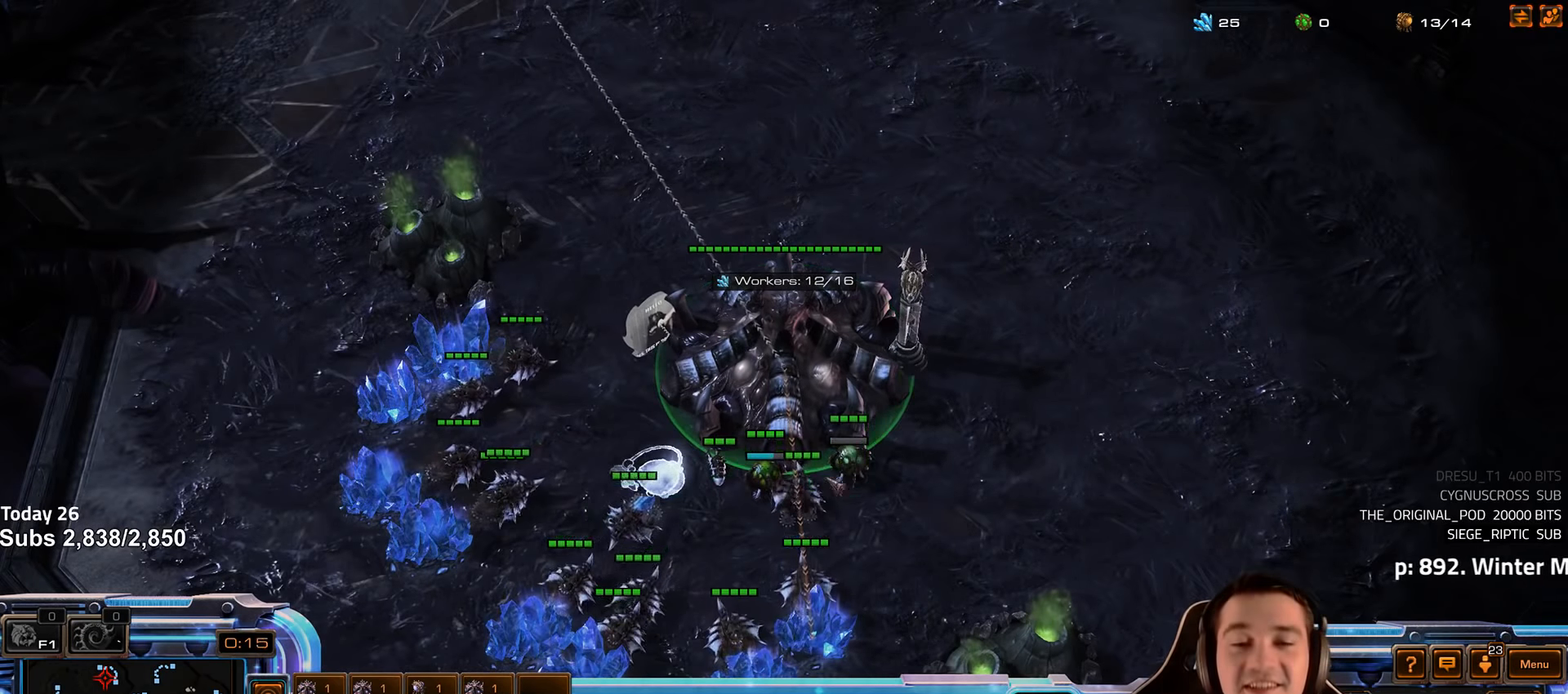
{"keys": [], "events": []}
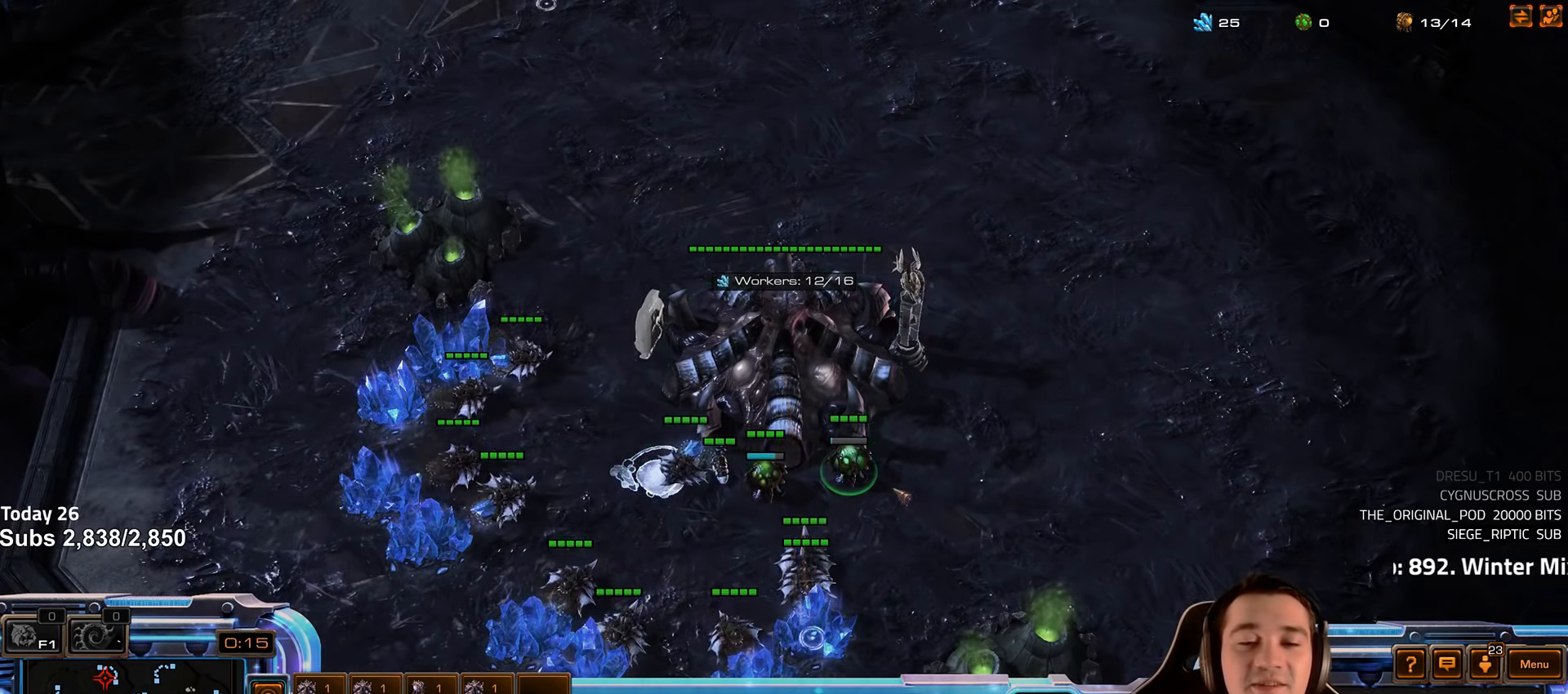
{"keys": ["ctrl"], "events": [[334, "ctrl", "down"], [367, "1", "down"], [467, "1", "up"]]}
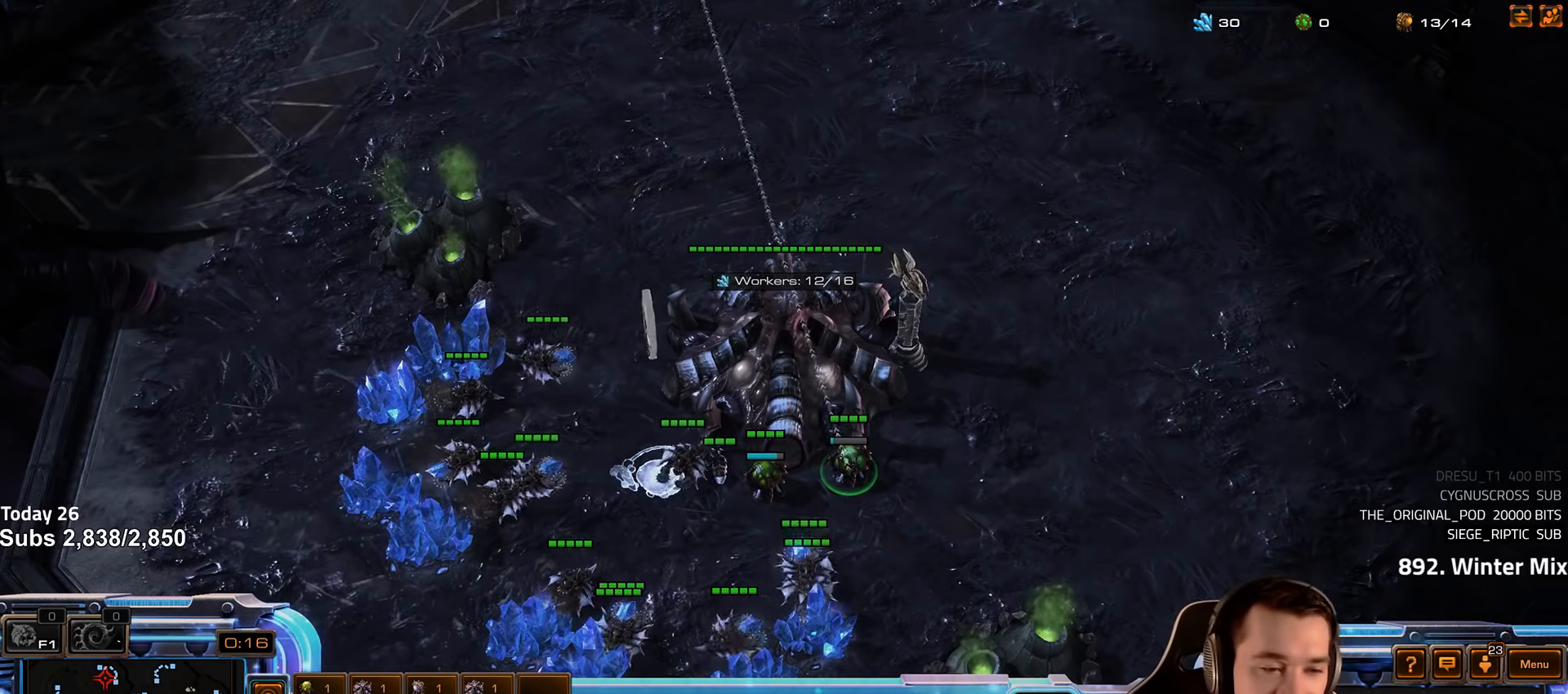
{"keys": ["4"], "events": [[67, "1", "down"], [84, "ctrl", "up"], [100, "1", "up"], [334, "4", "down"], [384, "4", "up"], [467, "4", "down"]]}
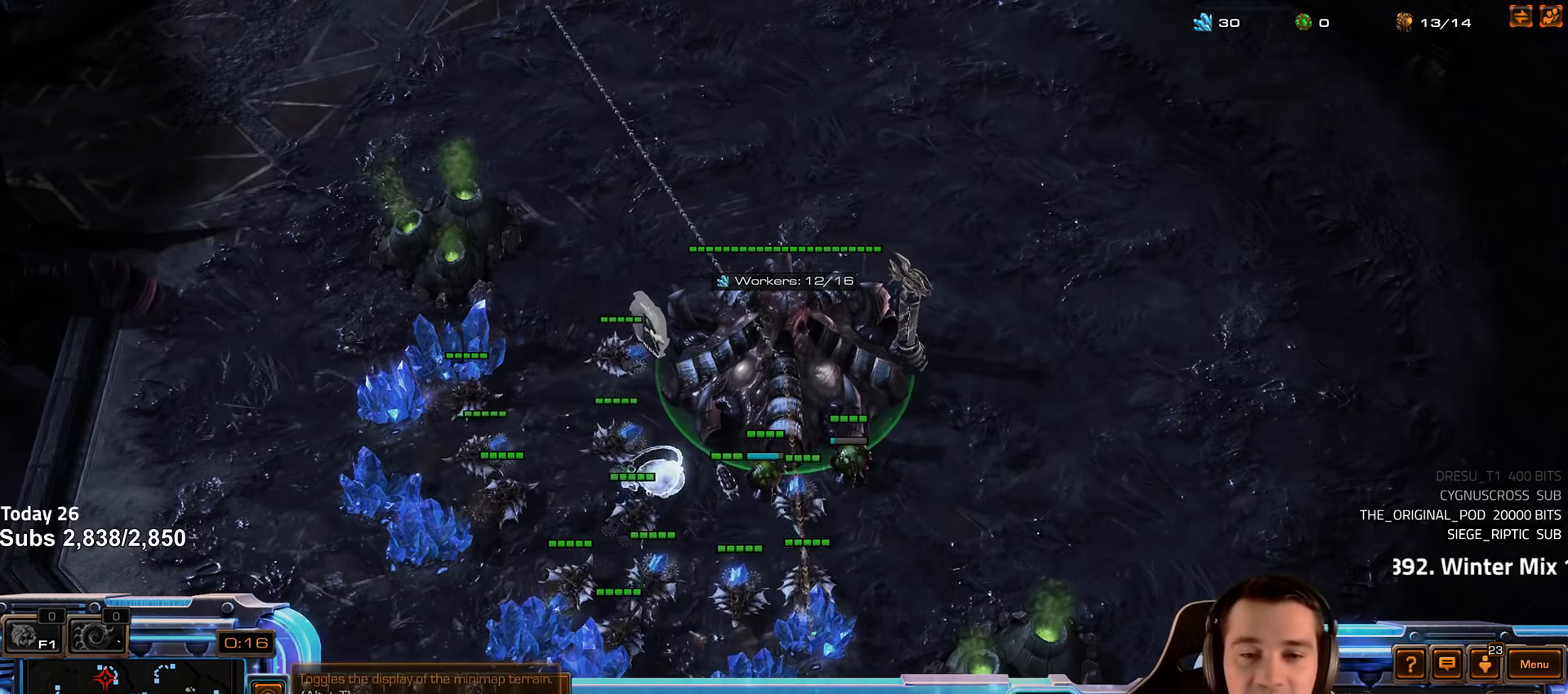
{"keys": [], "events": [[34, "4", "up"], [67, "1", "down"], [84, "2", "down"], [134, "2", "up"], [134, "3", "down"], [150, "3", "up"], [150, "4", "down"], [167, "1", "up"], [167, "4", "up"], [250, "4", "down"], [300, "4", "up"], [334, "1", "down"], [367, "2", "down"], [417, "2", "up"], [417, "4", "down"], [450, "1", "up"], [467, "4", "up"]]}
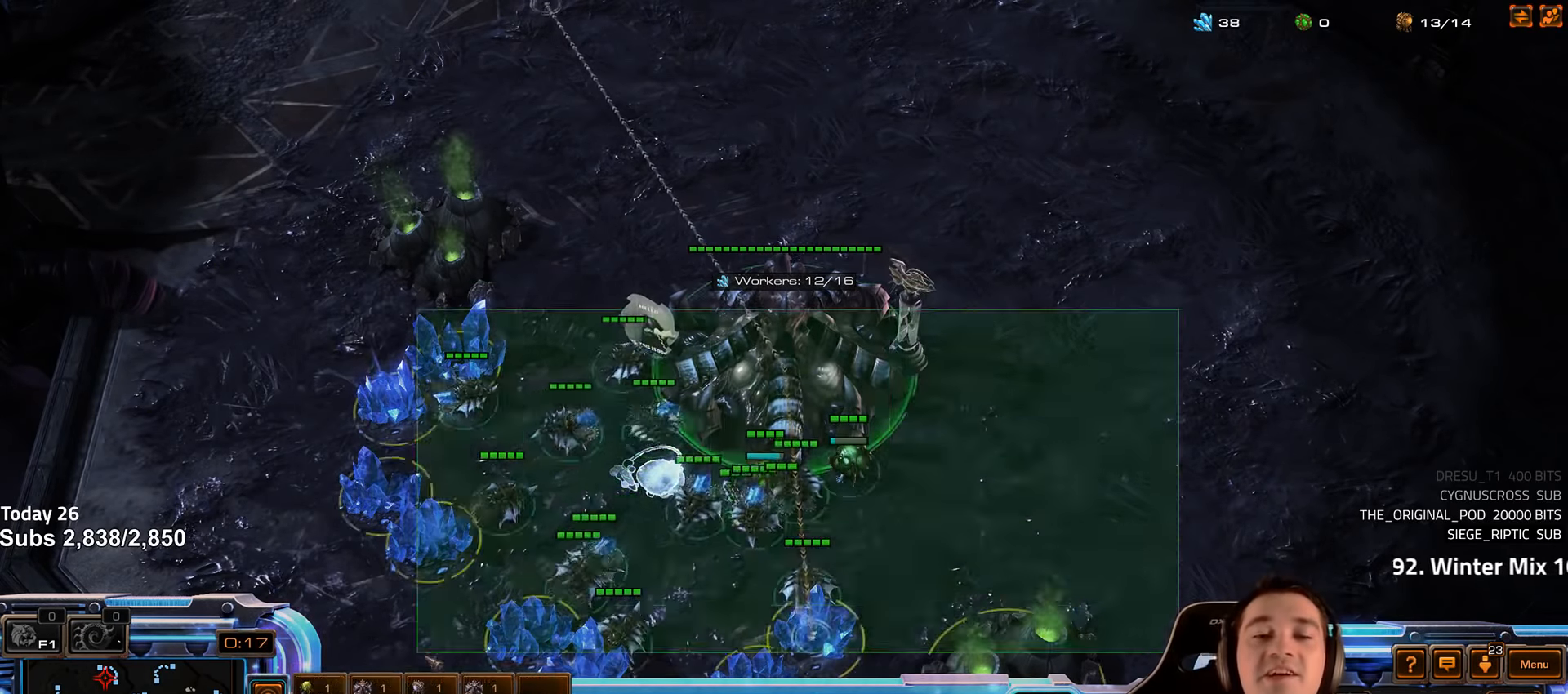
{"keys": [], "events": [[34, "4", "down"], [84, "4", "up"], [100, "1", "down"], [134, "2", "down"], [184, "2", "up"], [184, "3", "down"], [184, "4", "down"], [200, "3", "up"], [217, "1", "up"], [234, "4", "up"], [300, "4", "down"], [334, "4", "up"], [400, "1", "down"], [450, "4", "down"], [484, "1", "up"], [500, "4", "up"]]}
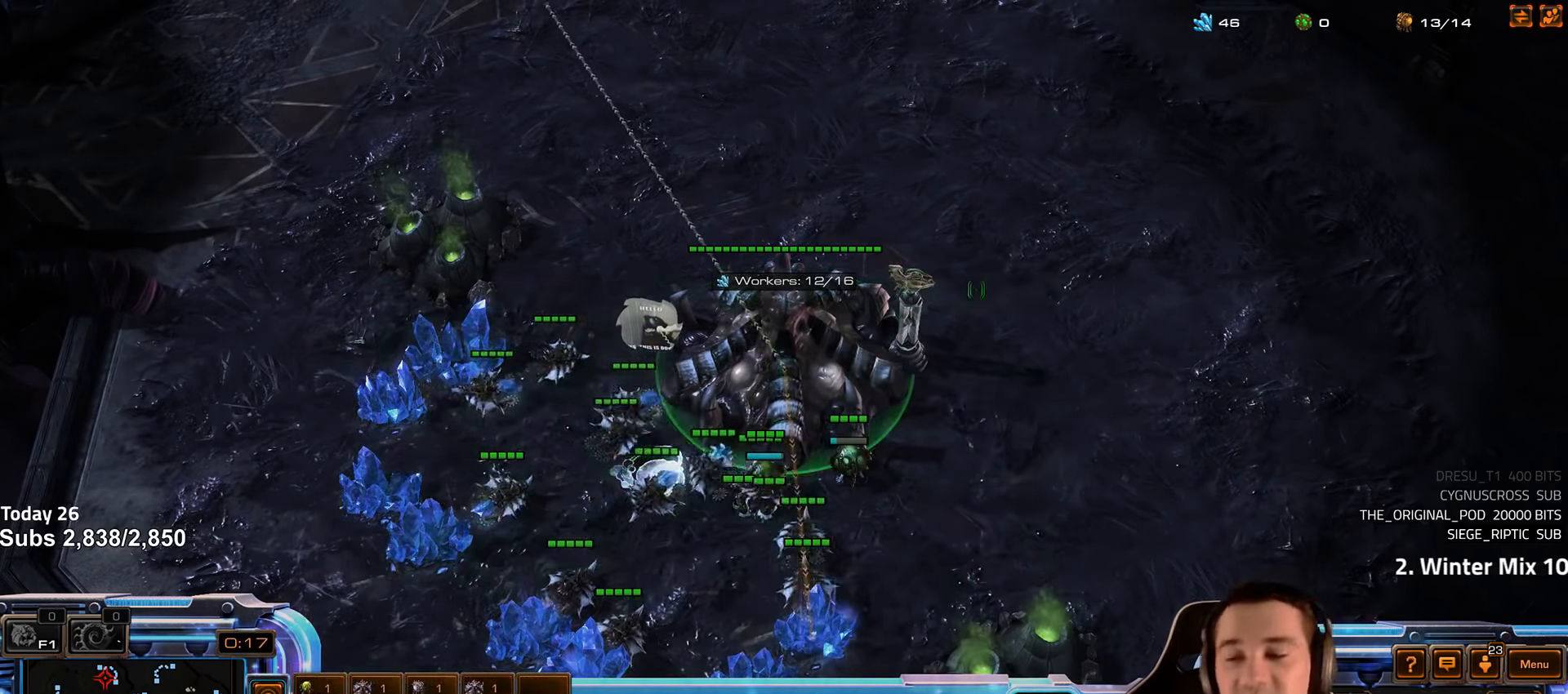
{"keys": ["4"], "events": [[34, "4", "down"], [100, "4", "up"], [167, "1", "down"], [184, "2", "down"], [217, "2", "up"], [250, "1", "up"], [350, "4", "down"], [367, "4", "up"], [434, "1", "down"], [467, "2", "down"], [484, "2", "up"], [484, "4", "down"], [500, "1", "up"]]}
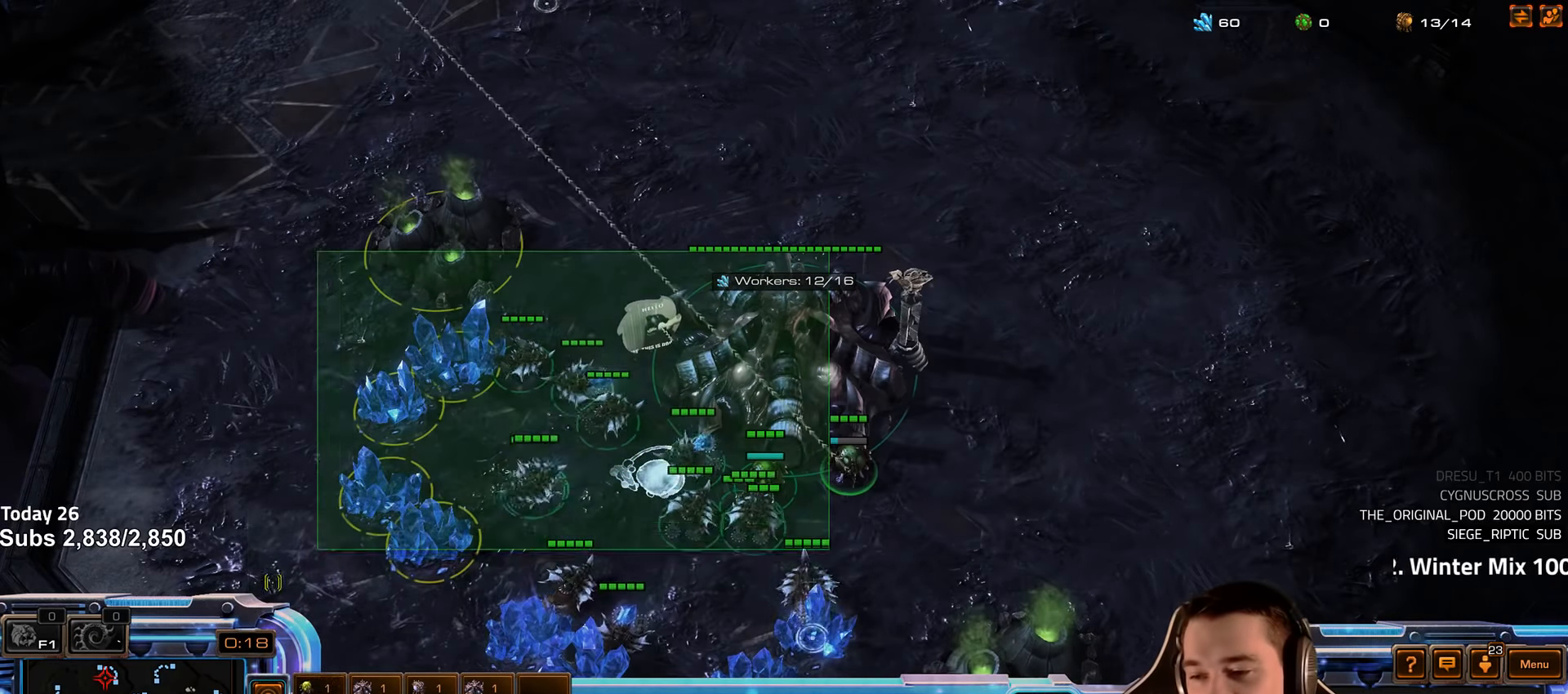
{"keys": ["1"], "events": [[17, "4", "up"], [100, "4", "down"], [150, "4", "up"], [234, "4", "down"], [250, "1", "down"], [284, "1", "up"], [317, "4", "up"], [384, "4", "down"], [417, "4", "up"], [500, "1", "down"]]}
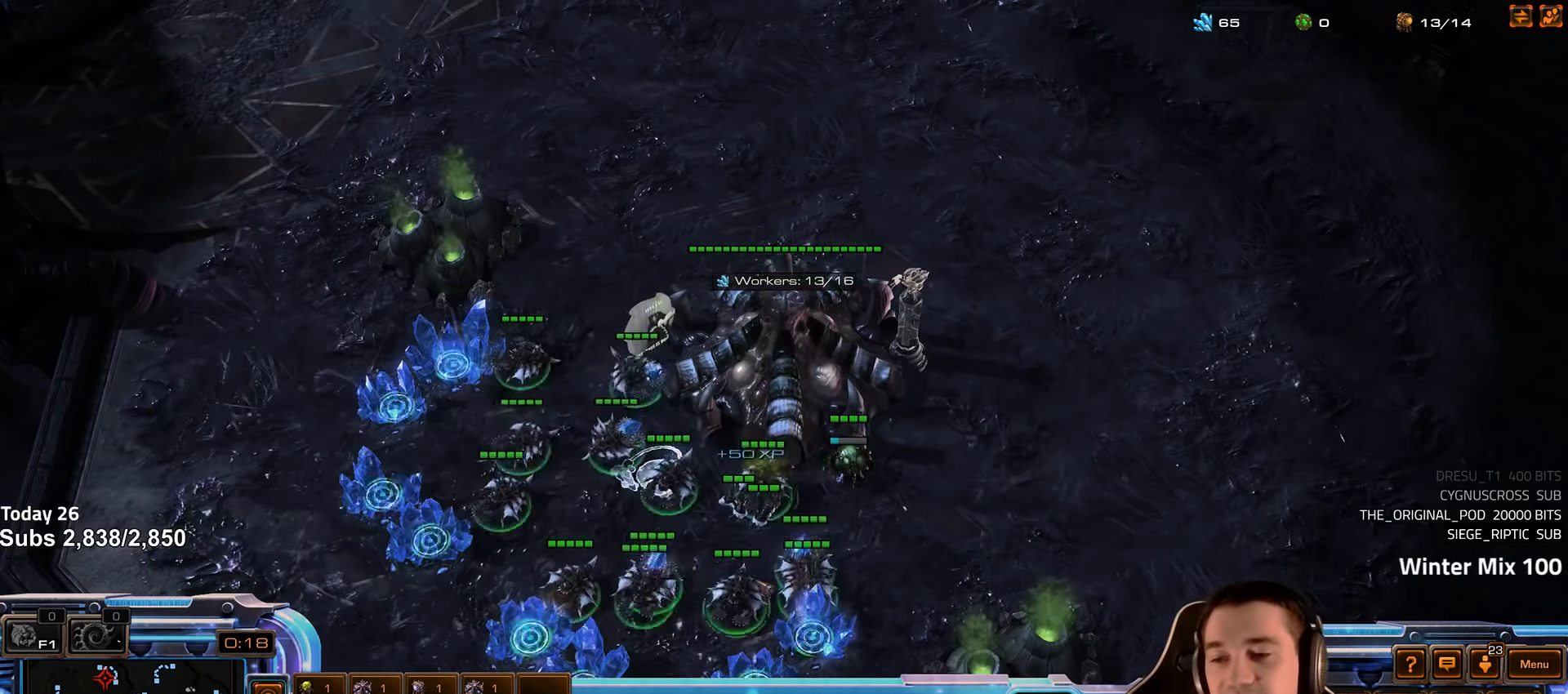
{"keys": [], "events": [[34, "2", "down"], [50, "2", "up"], [67, "4", "down"], [100, "1", "up"], [100, "4", "up"], [184, "4", "down"], [234, "4", "up"], [284, "1", "down"], [300, "2", "down"], [317, "2", "up"], [350, "4", "down"], [367, "1", "up"], [383, "4", "up"], [450, "4", "down"], [500, "4", "up"]]}
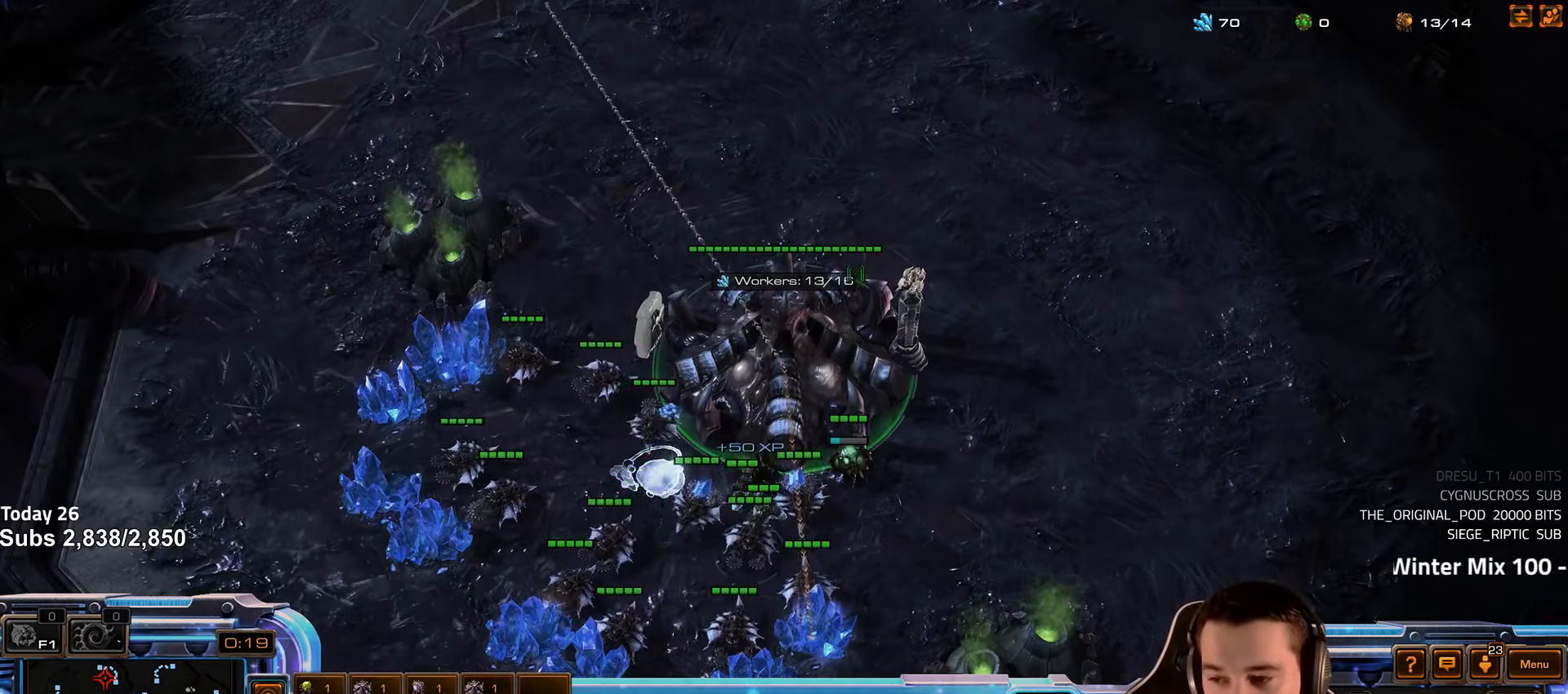
{"keys": ["d"], "events": [[17, "1", "down"], [50, "2", "down"], [67, "2", "up"], [83, "4", "down"], [117, "1", "up"], [150, "4", "up"], [183, "4", "down"], [250, "4", "up"], [333, "s", "down"], [367, "d", "down"], [417, "s", "up"], [433, "d", "up"], [500, "d", "down"]]}
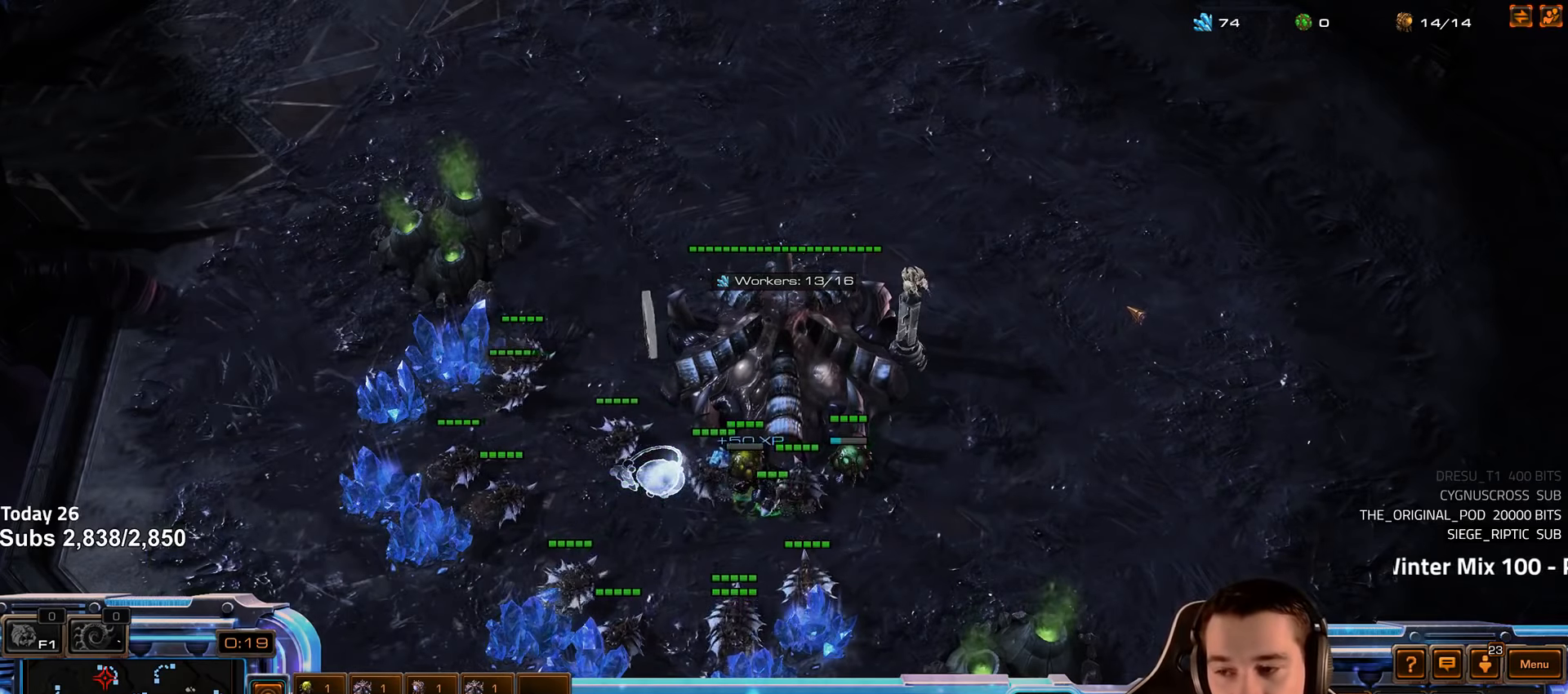
{"keys": [], "events": [[83, "d", "up"], [183, "4", "down"], [250, "4", "up"], [317, "4", "down"], [367, "4", "up"], [383, "1", "down"], [400, "2", "down"], [450, "4", "down"], [467, "2", "up"], [483, "1", "up"], [500, "4", "up"]]}
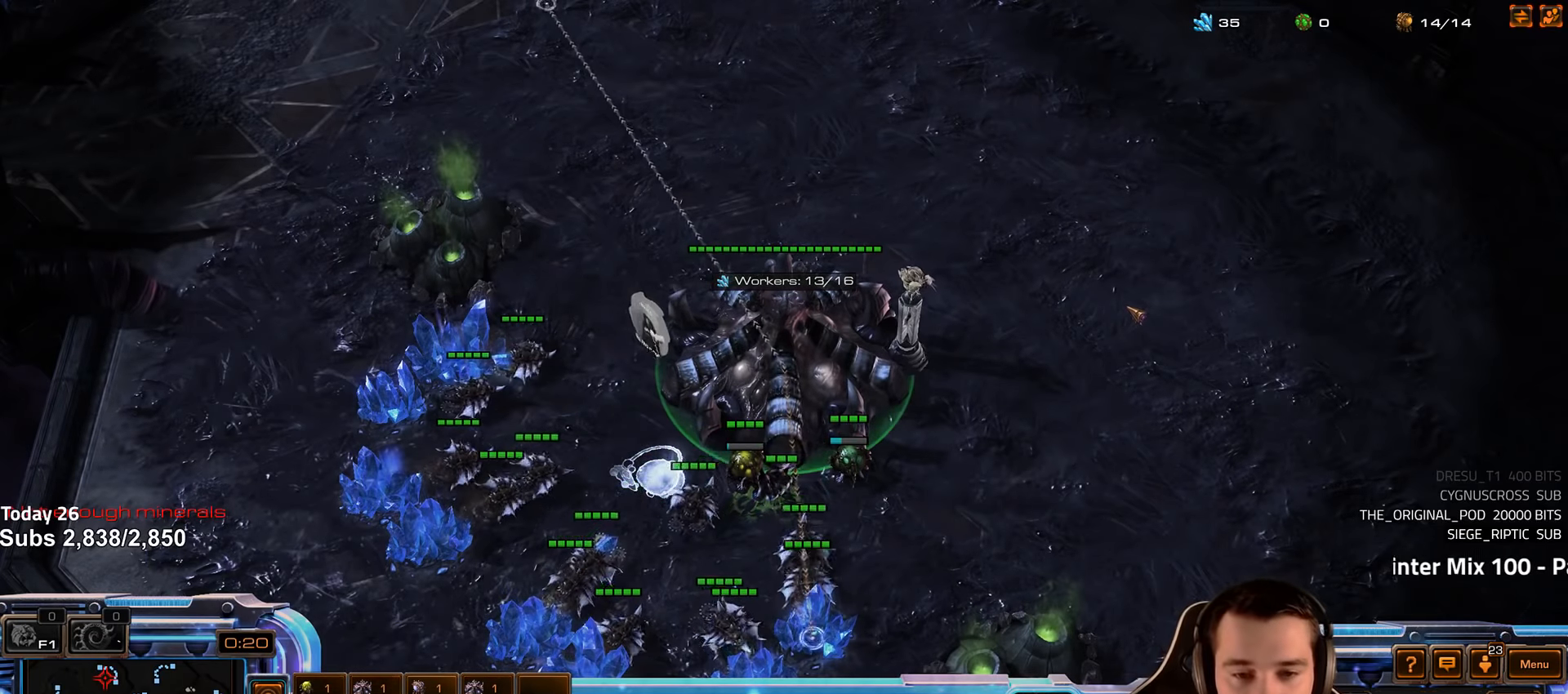
{"keys": ["4"], "events": [[67, "4", "down"], [117, "1", "down"], [117, "4", "up"], [150, "2", "down"], [200, "2", "up"], [200, "4", "down"], [233, "1", "up"], [250, "4", "up"], [317, "4", "down"], [383, "1", "down"], [383, "4", "up"], [400, "2", "down"], [450, "2", "up"], [467, "4", "down"], [500, "1", "up"]]}
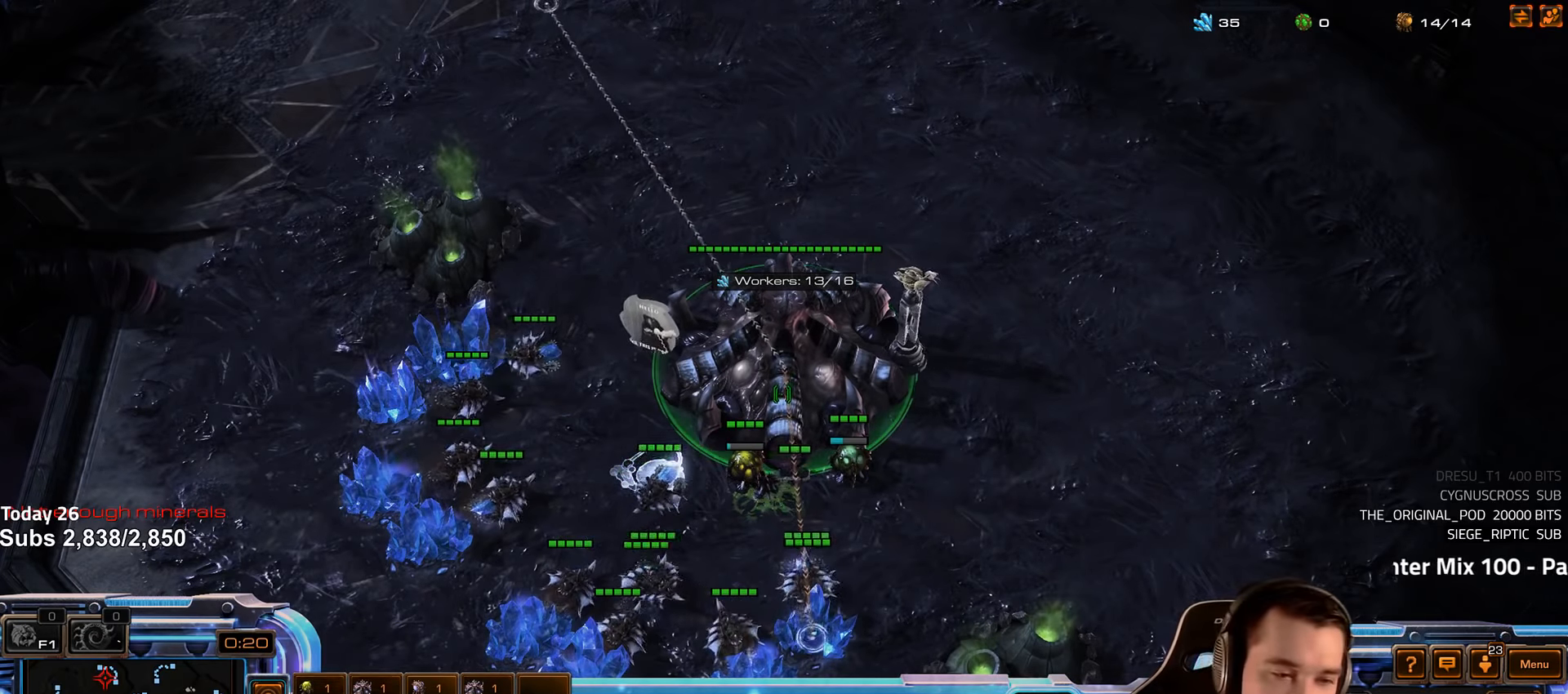
{"keys": ["4"], "events": [[17, "4", "up"], [67, "4", "down"], [133, "4", "up"], [183, "3", "down"], [283, "3", "up"], [350, "3", "down"], [433, "3", "up"], [500, "4", "down"]]}
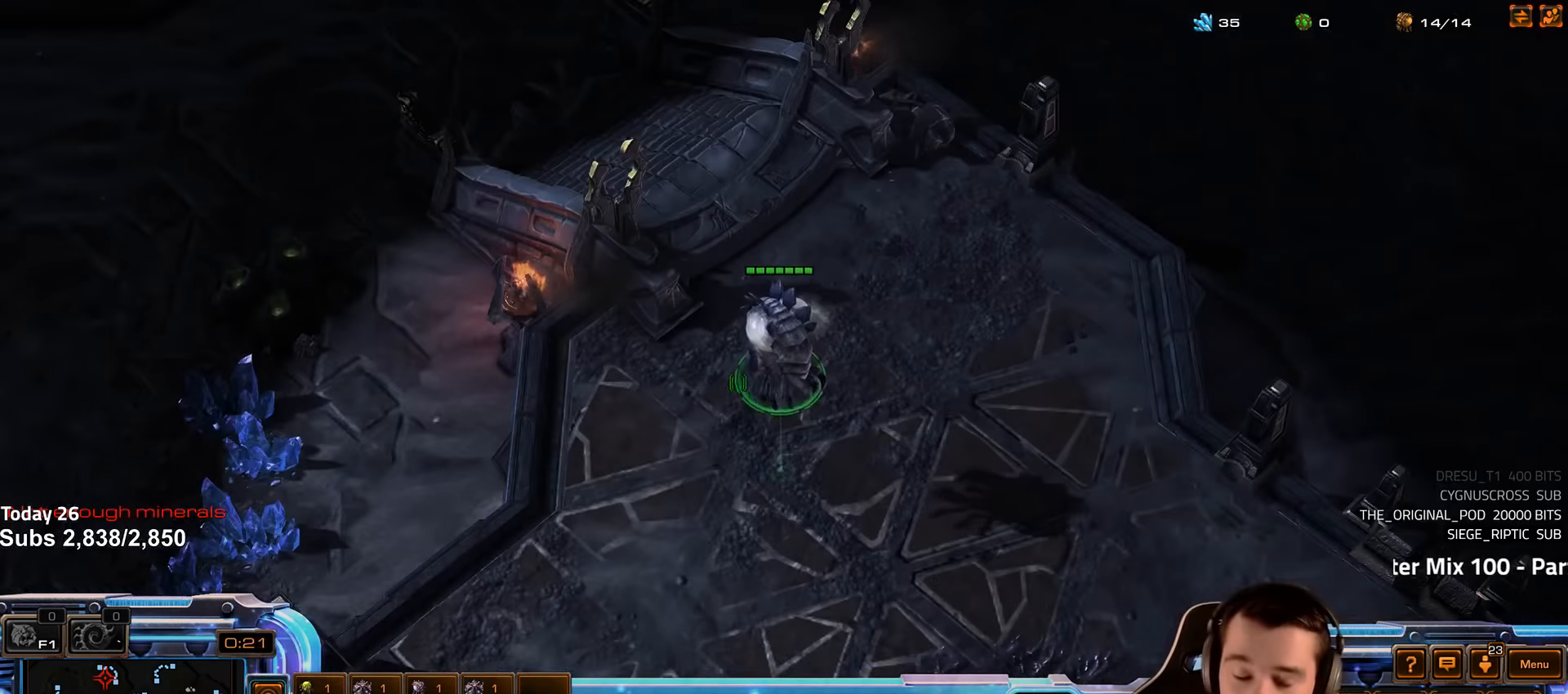
{"keys": ["1"], "events": [[83, "4", "up"], [117, "1", "down"], [183, "4", "down"], [250, "1", "up"], [267, "4", "up"], [383, "1", "down"]]}
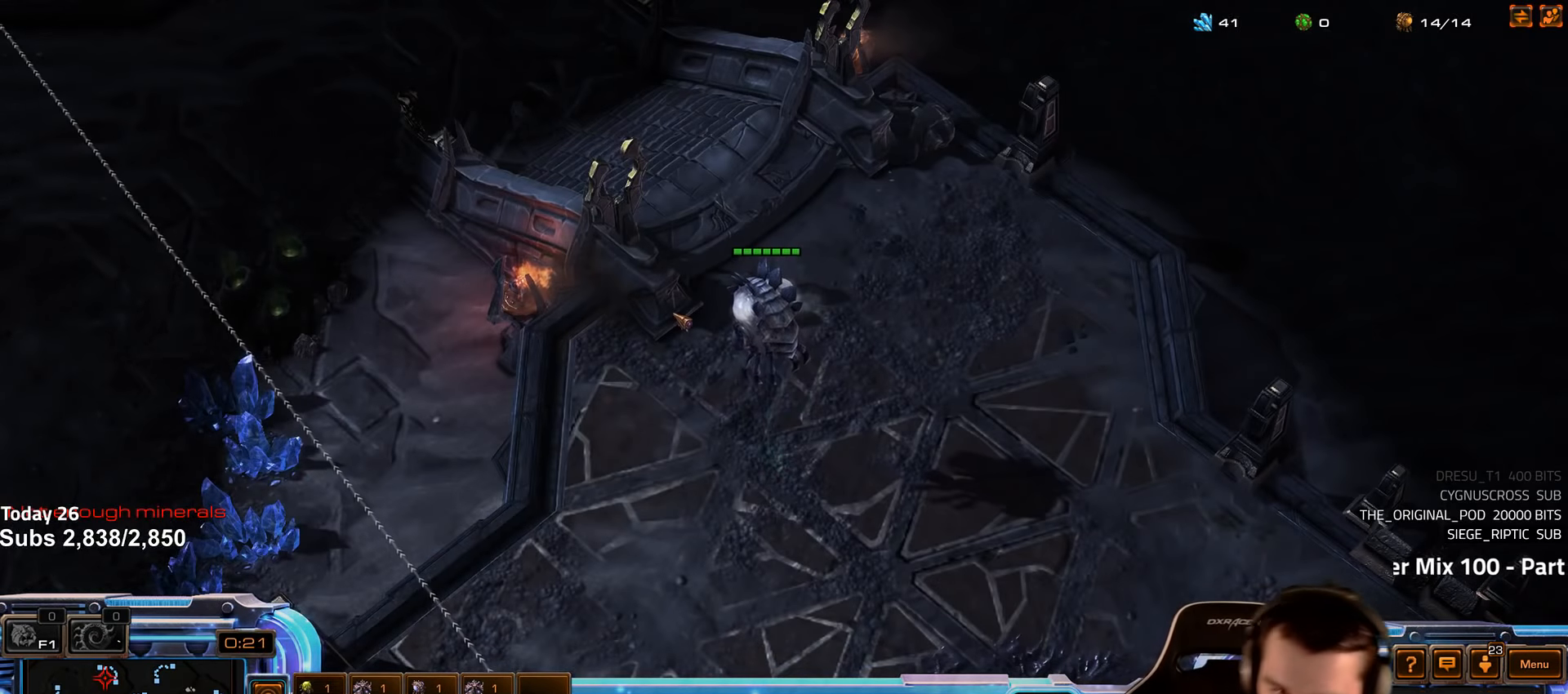
{"keys": [], "events": [[17, "1", "up"], [67, "4", "down"], [183, "4", "up"], [217, "4", "down"], [333, "4", "up"], [400, "4", "down"], [450, "4", "up"]]}
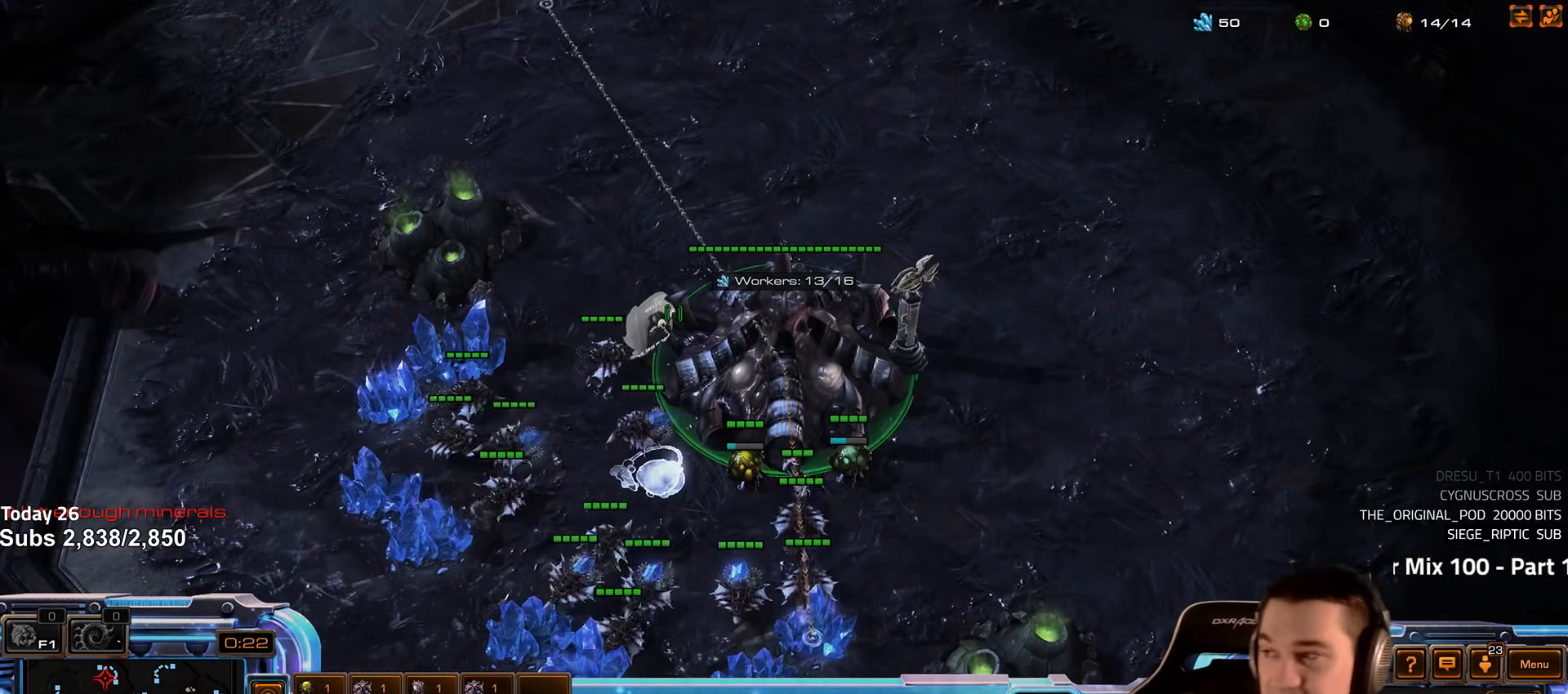
{"keys": [], "events": [[33, "3", "down"], [117, "3", "up"], [183, "3", "down"], [217, "4", "down"], [233, "3", "up"], [300, "4", "up"], [367, "4", "down"], [433, "4", "up"]]}
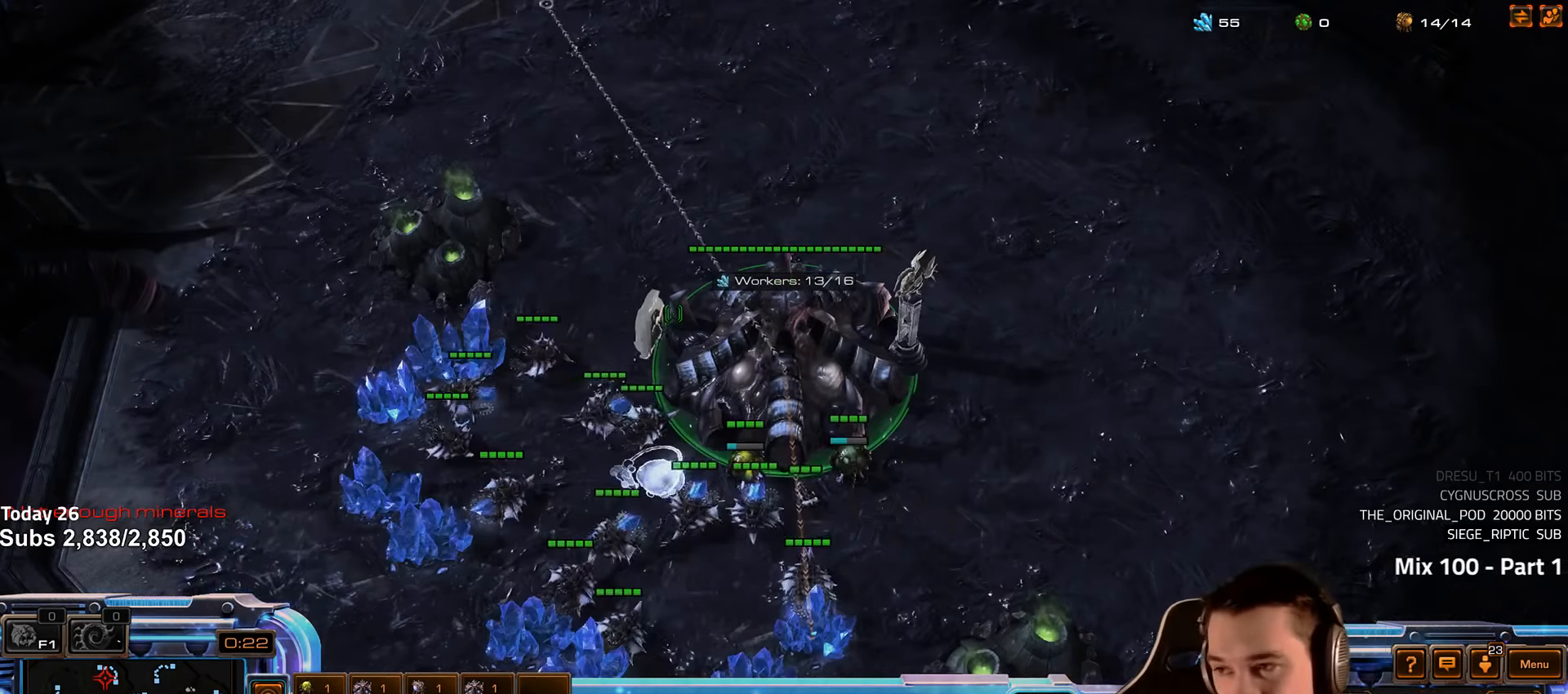
{"keys": [], "events": [[50, "1", "down"], [50, "4", "down"], [100, "4", "up"], [117, "1", "up"], [183, "4", "down"], [233, "4", "up"], [250, "1", "down"], [333, "4", "down"], [350, "1", "up"], [400, "4", "up"], [467, "4", "down"], [500, "4", "up"]]}
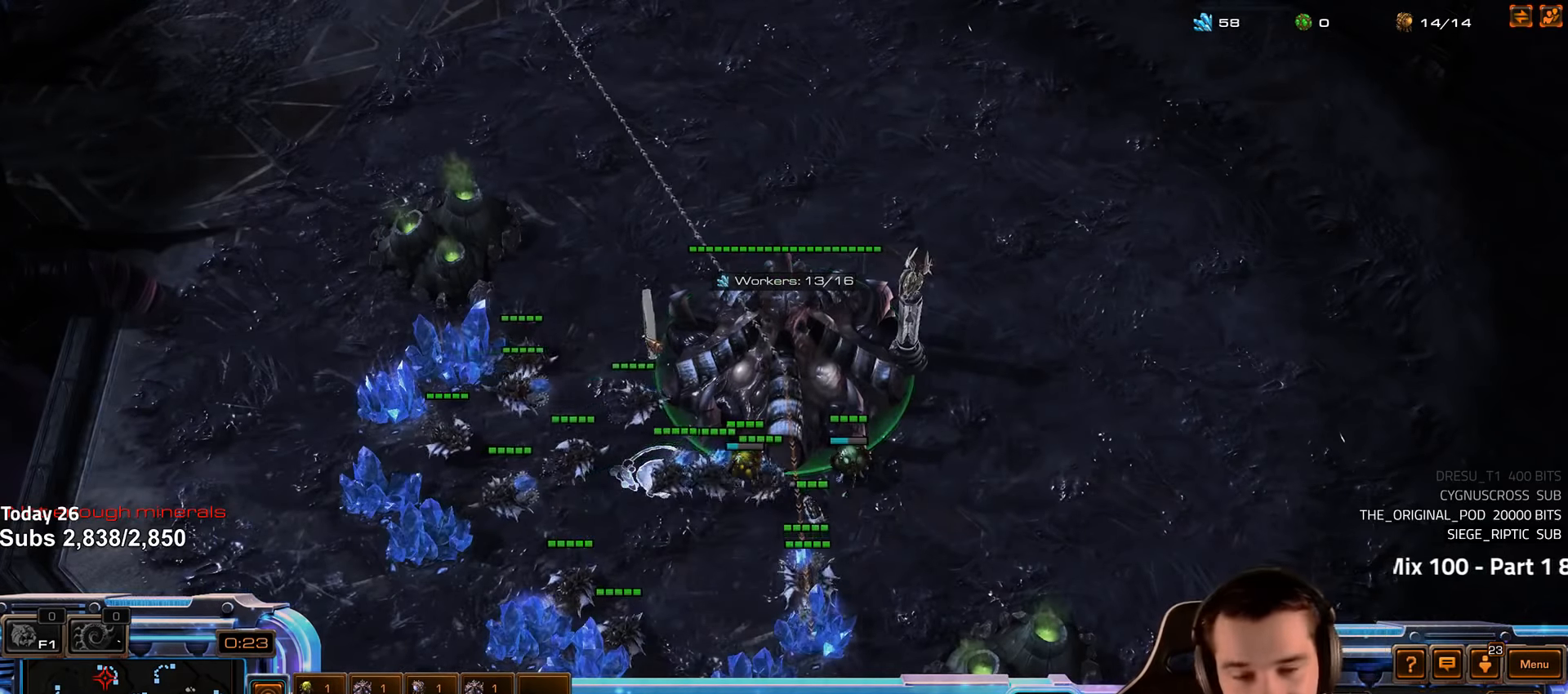
{"keys": ["4"], "events": [[17, "1", "down"], [33, "2", "down"], [83, "2", "up"], [100, "4", "down"], [133, "1", "up"], [150, "4", "up"], [217, "4", "down"], [267, "4", "up"], [300, "1", "down"], [367, "4", "down"], [383, "3", "down"], [417, "1", "up"], [433, "3", "up"], [433, "4", "up"], [500, "4", "down"]]}
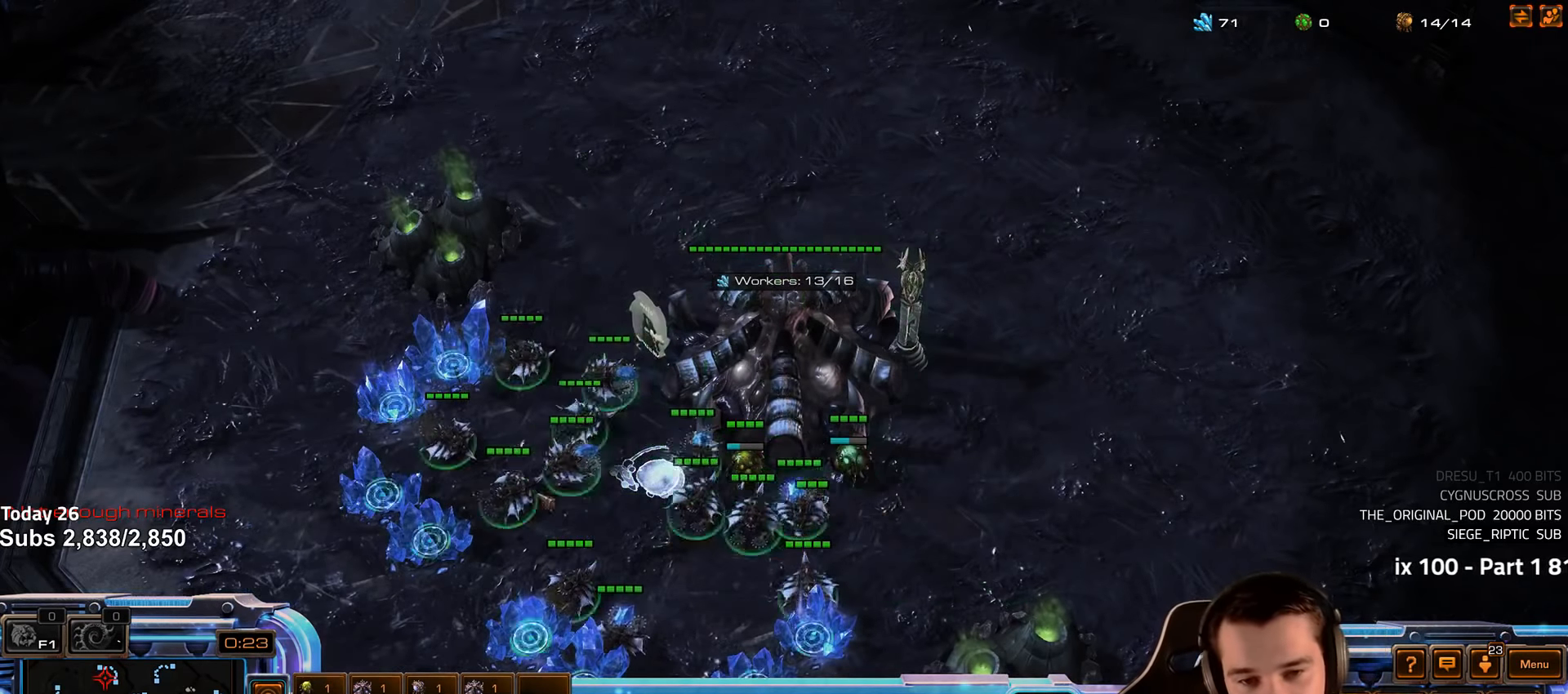
{"keys": ["1", "4"], "events": [[67, "4", "up"], [100, "1", "down"], [133, "2", "down"], [167, "2", "up"], [183, "4", "down"], [233, "1", "up"], [250, "4", "up"], [367, "1", "down"], [467, "4", "down"]]}
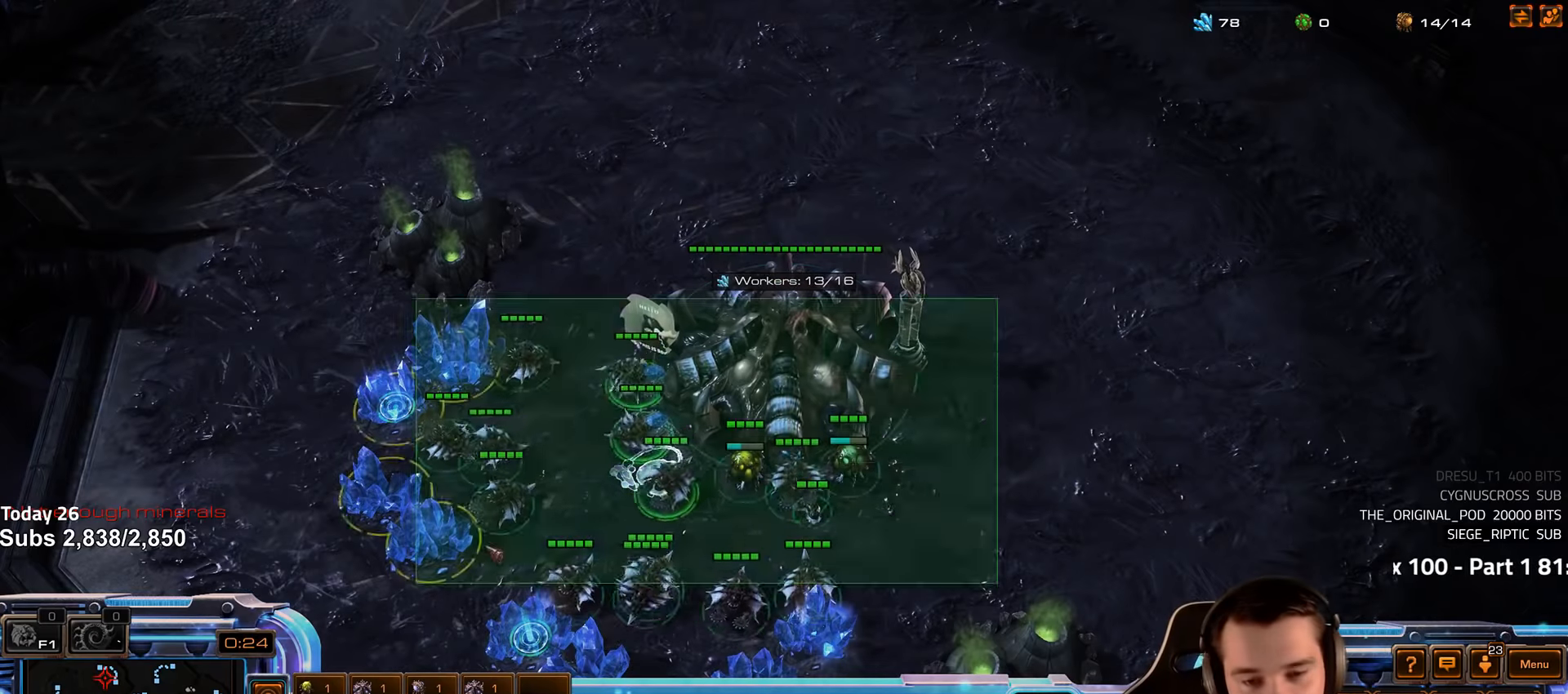
{"keys": ["1"], "events": [[17, "1", "up"], [17, "4", "up"], [200, "1", "down"], [284, "4", "down"], [334, "4", "up"], [350, "1", "up"], [417, "4", "down"], [467, "4", "up"], [484, "1", "down"]]}
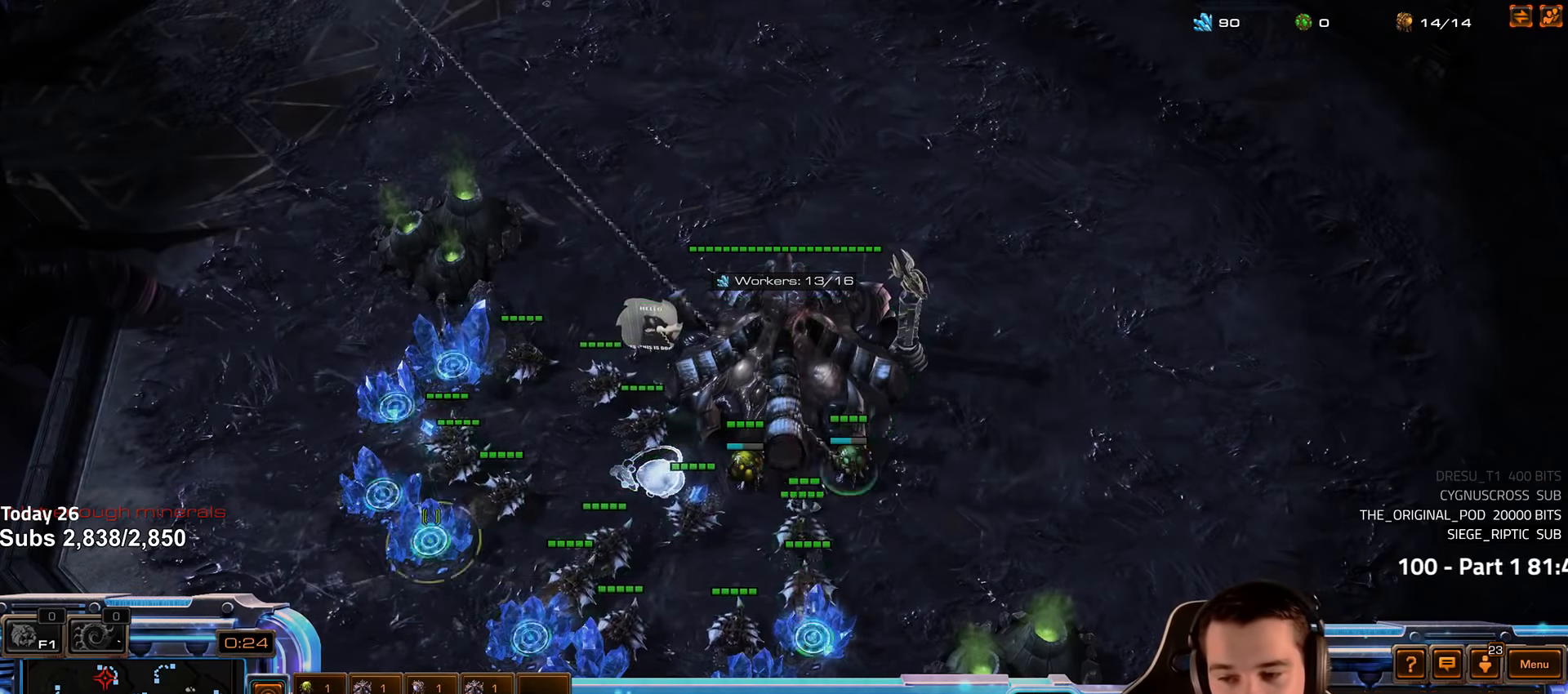
{"keys": ["3"], "events": [[17, "2", "down"], [67, "2", "up"], [67, "4", "down"], [117, "1", "up"], [117, "4", "up"], [200, "4", "down"], [250, "1", "down"], [250, "4", "up"], [350, "4", "down"], [367, "1", "up"], [400, "4", "up"], [450, "3", "down"]]}
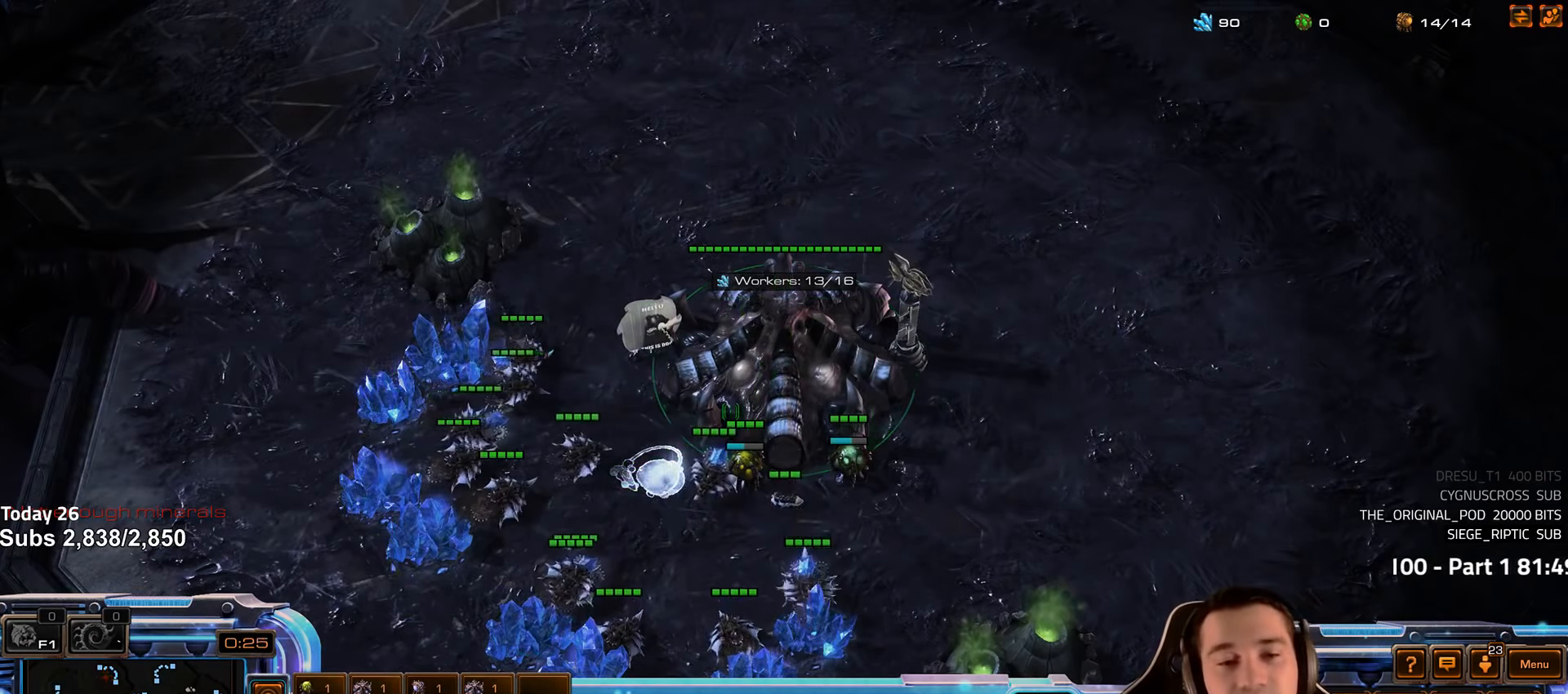
{"keys": [], "events": [[34, "3", "up"], [100, "3", "down"], [184, "3", "up"], [234, "3", "down"], [300, "3", "up"], [384, "3", "down"], [450, "3", "up"]]}
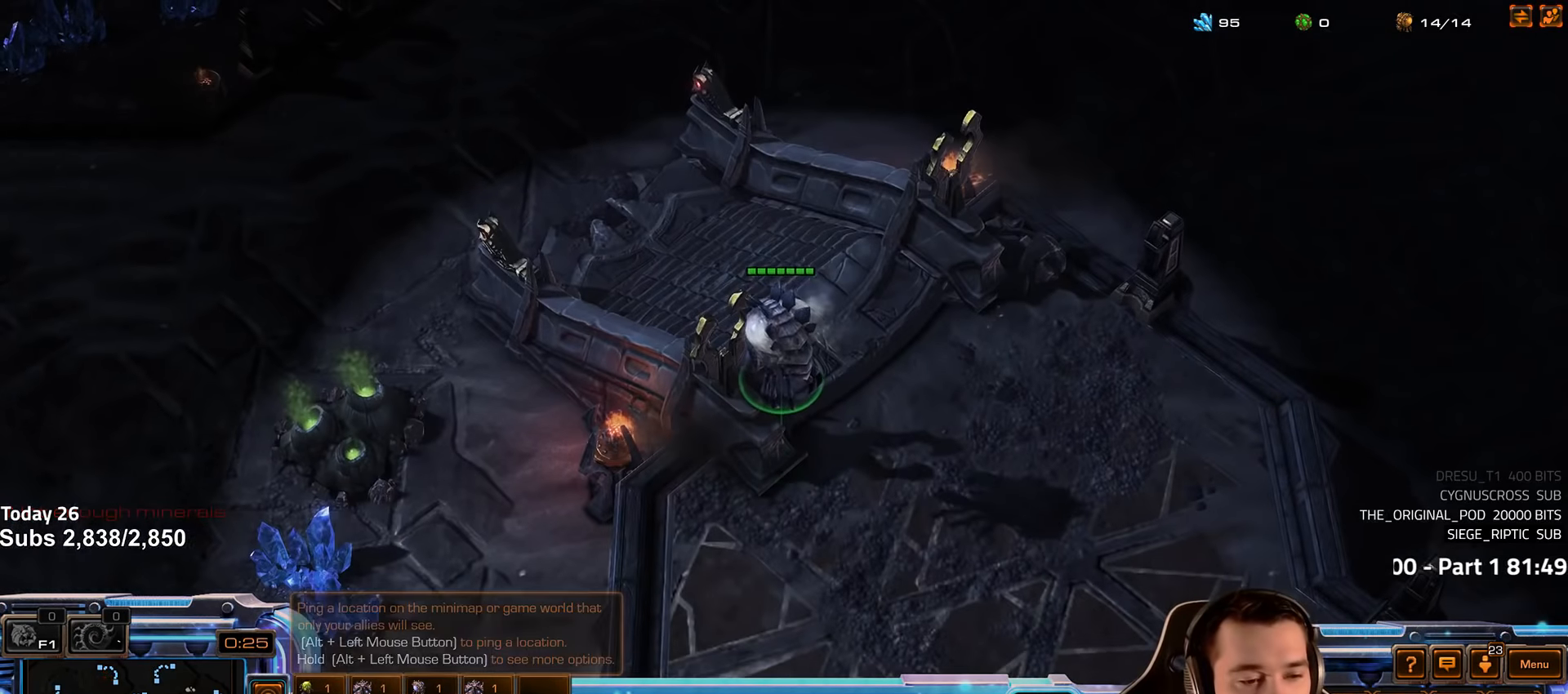
{"keys": [], "events": [[34, "3", "down"], [117, "3", "up"], [300, "ctrl", "down"], [367, "3", "down"], [434, "3", "up"], [484, "ctrl", "up"]]}